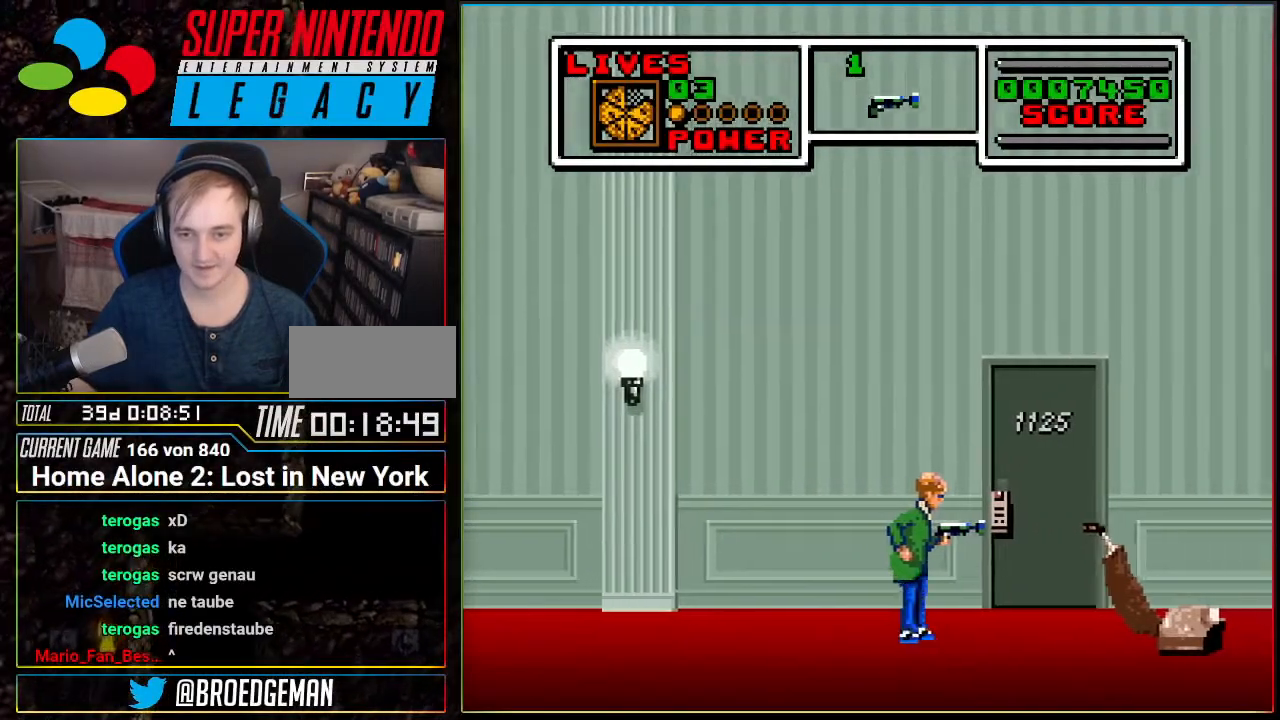
Gameplay with a controller (Nintendo layout); each line is a JSON object with the inputs held at the frame after it. "events" lists button and stick changes between this image and that frame as [ms after this image, input, new state], when the widget could be followed in between. Not read: L3 R3.
{"buttons": [], "events": [[83, "DPAD_RIGHT", "down"], [167, "DPAD_RIGHT", "up"]]}
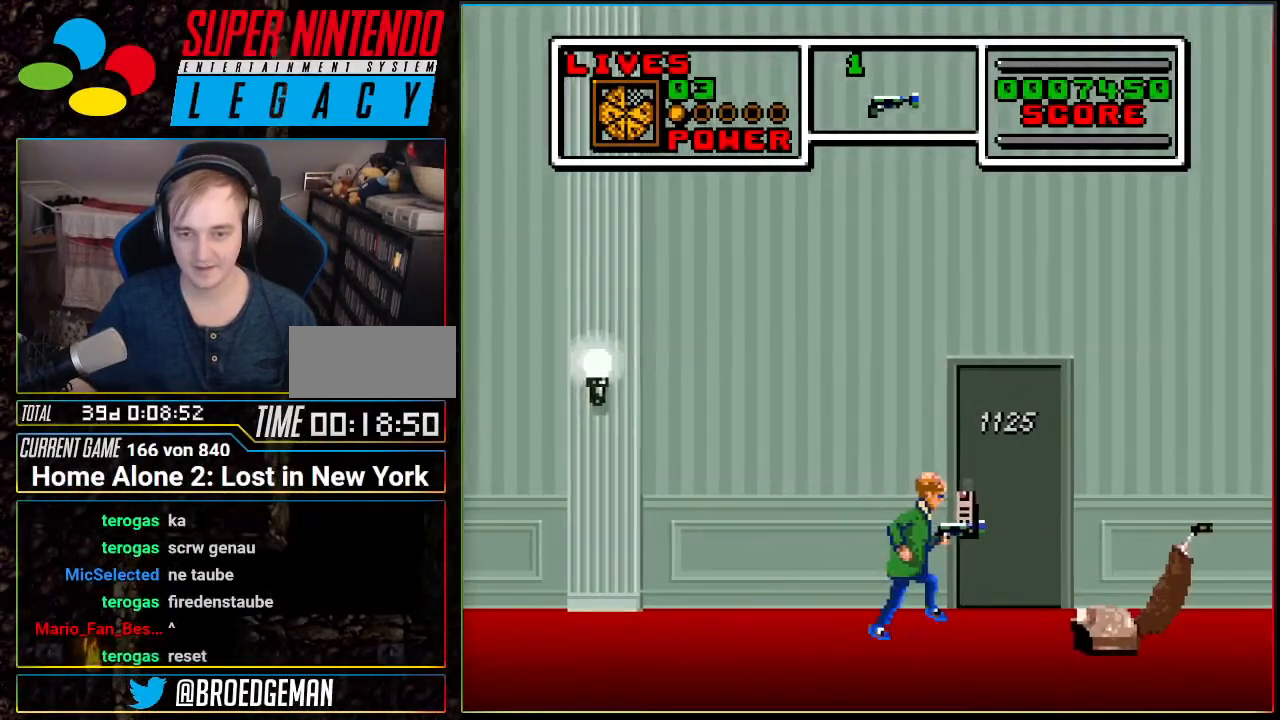
{"buttons": ["A", "DPAD_RIGHT"], "events": [[417, "DPAD_RIGHT", "down"], [451, "A", "down"]]}
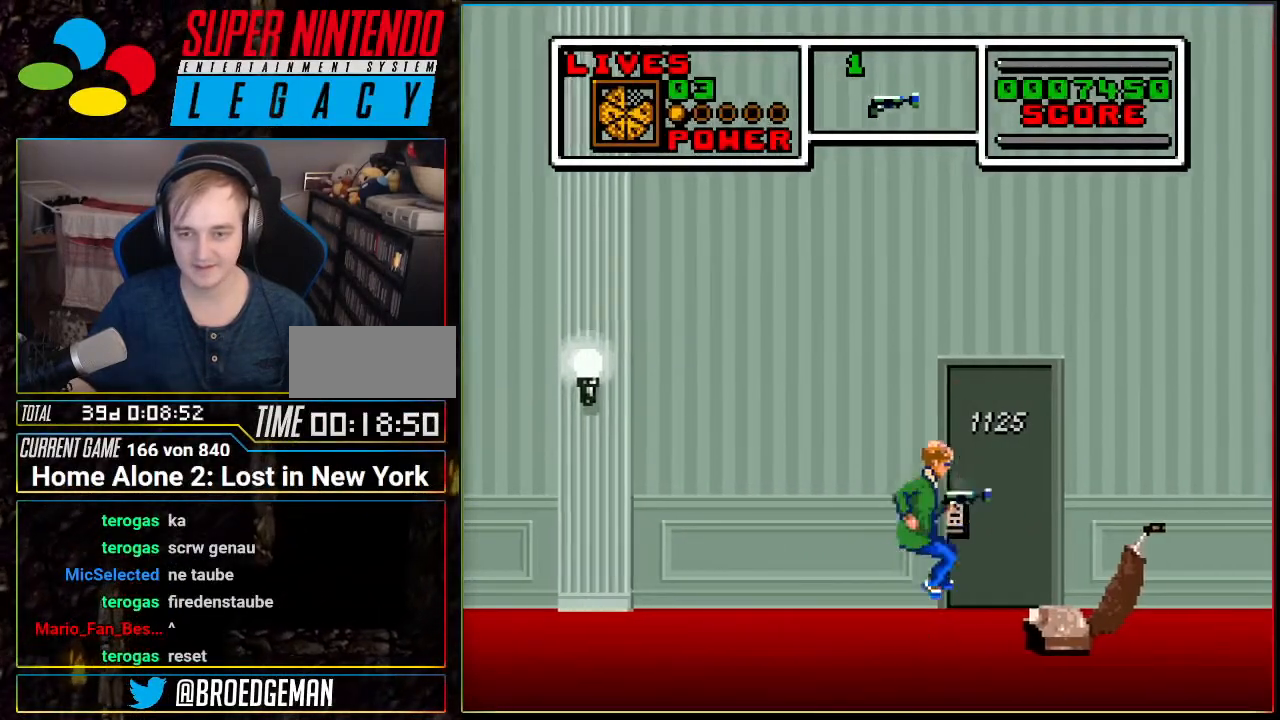
{"buttons": ["A", "DPAD_RIGHT"], "events": []}
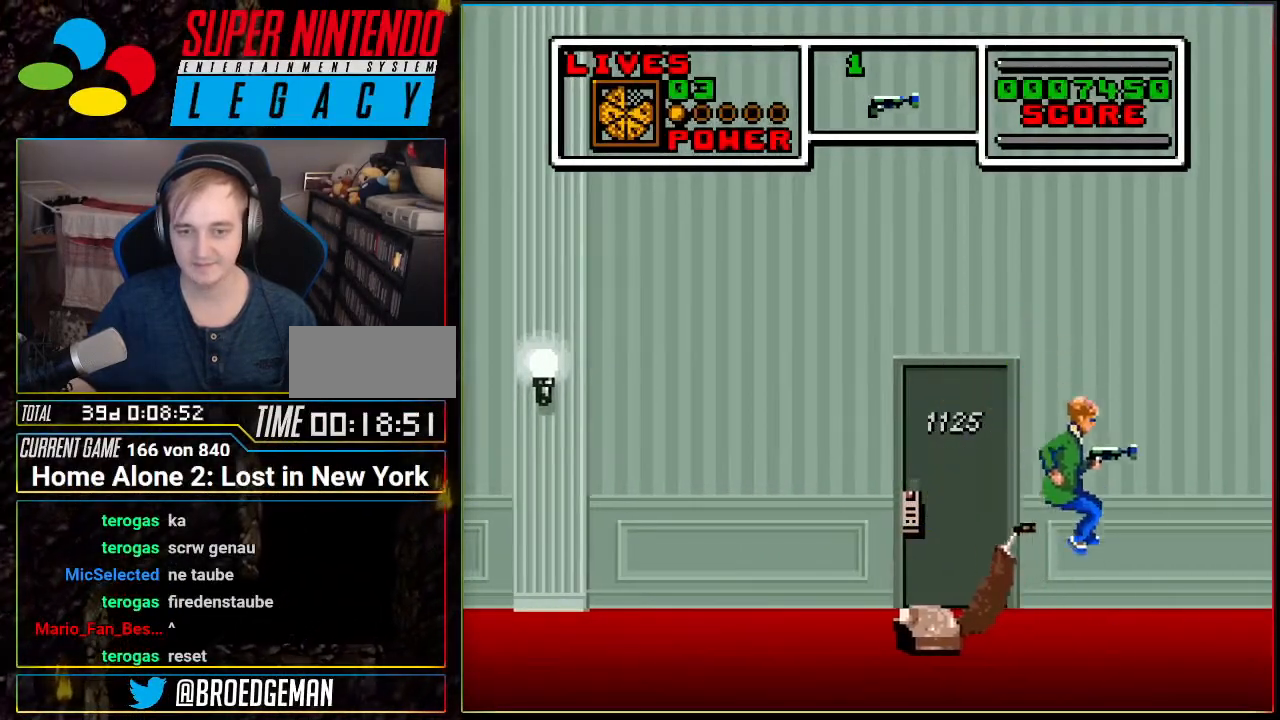
{"buttons": ["DPAD_RIGHT"], "events": [[167, "A", "up"]]}
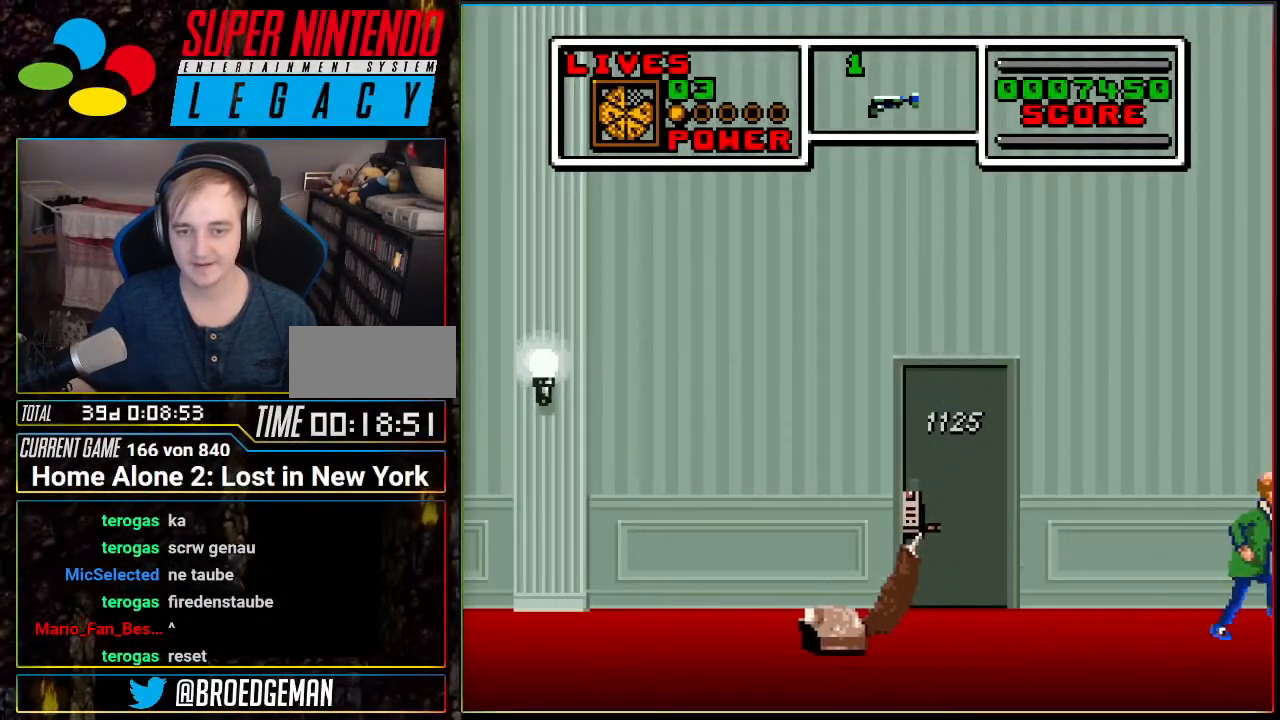
{"buttons": ["DPAD_LEFT"], "events": [[17, "DPAD_RIGHT", "up"], [83, "DPAD_LEFT", "down"]]}
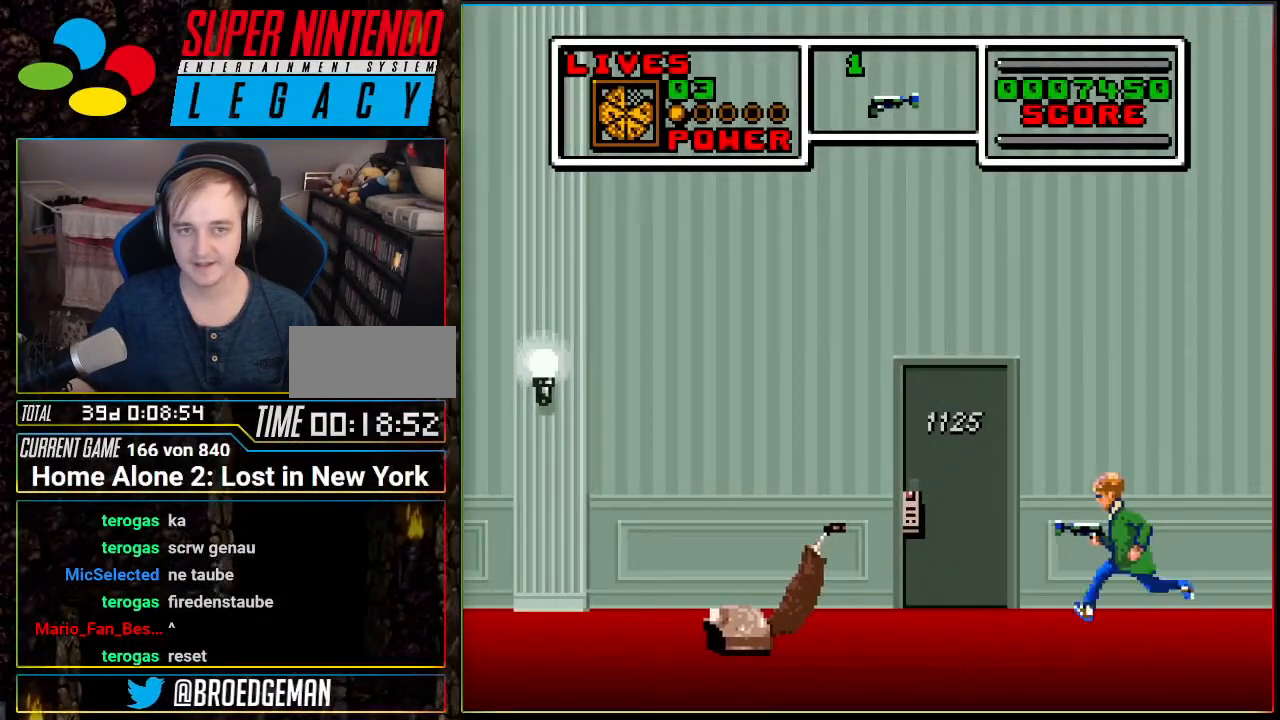
{"buttons": ["DPAD_LEFT"], "events": []}
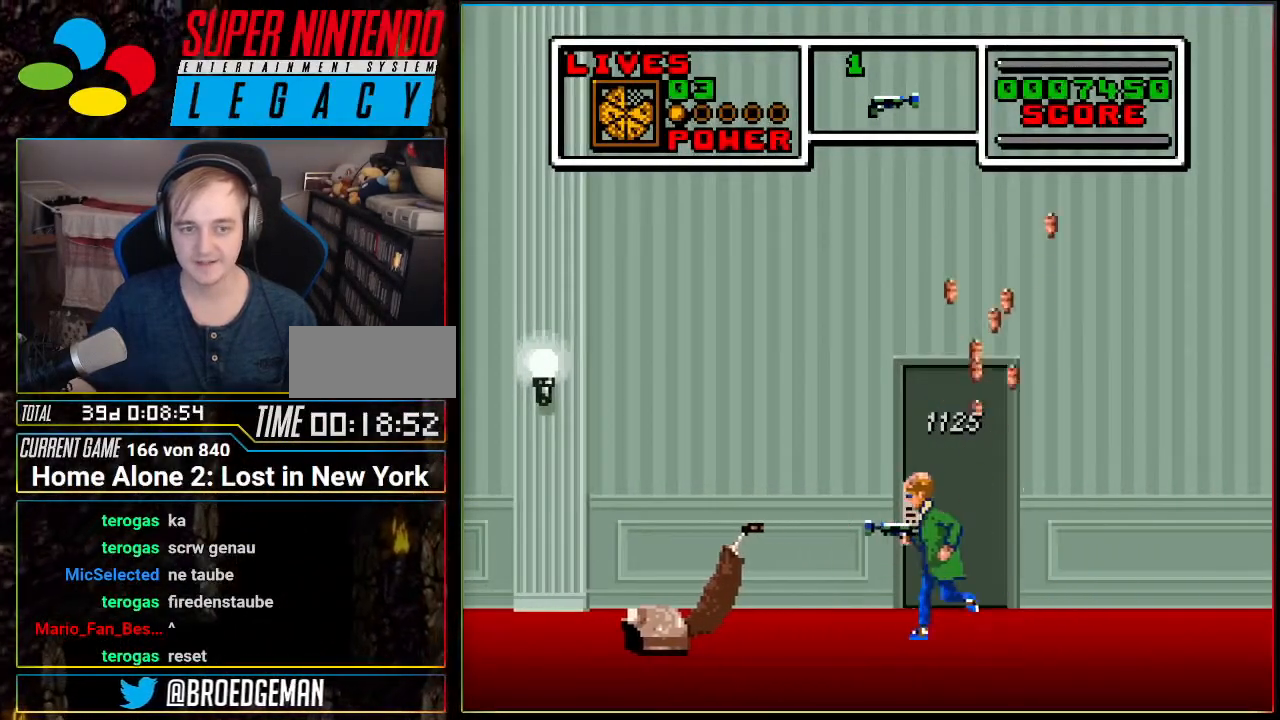
{"buttons": ["DPAD_RIGHT"], "events": [[217, "DPAD_LEFT", "up"], [367, "DPAD_RIGHT", "down"]]}
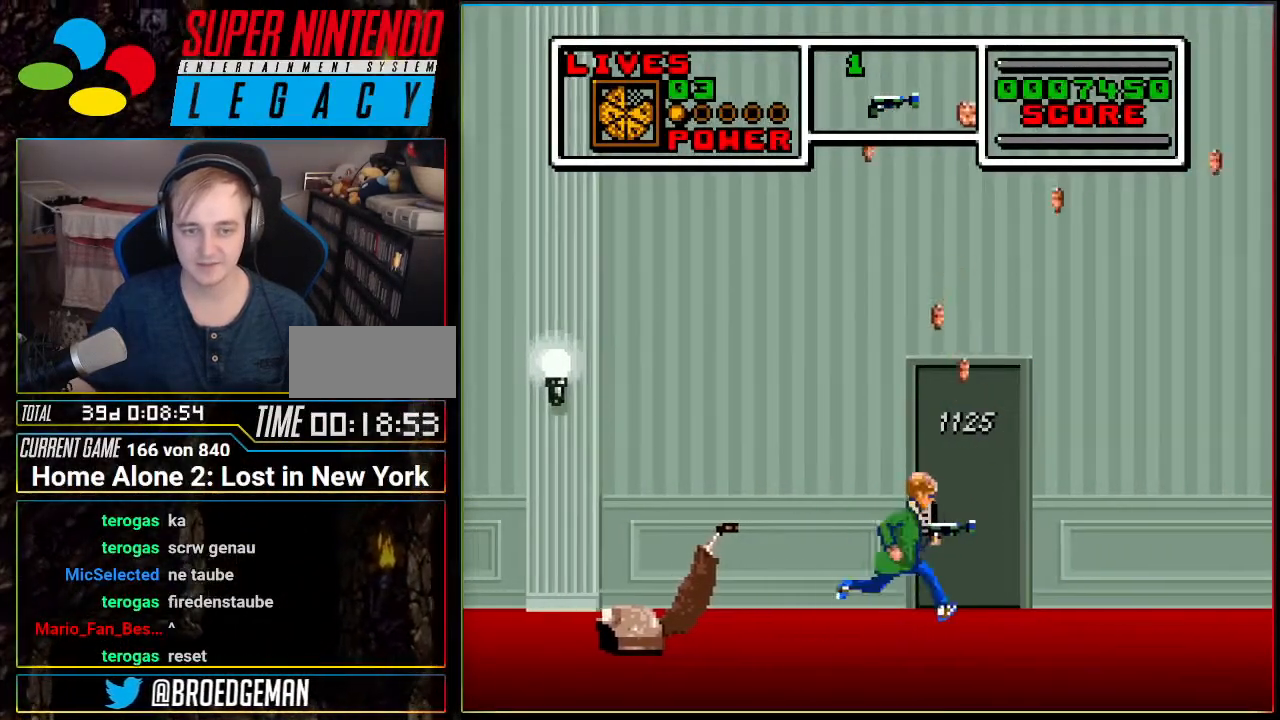
{"buttons": [], "events": [[201, "DPAD_RIGHT", "up"], [234, "DPAD_LEFT", "down"], [484, "DPAD_LEFT", "up"]]}
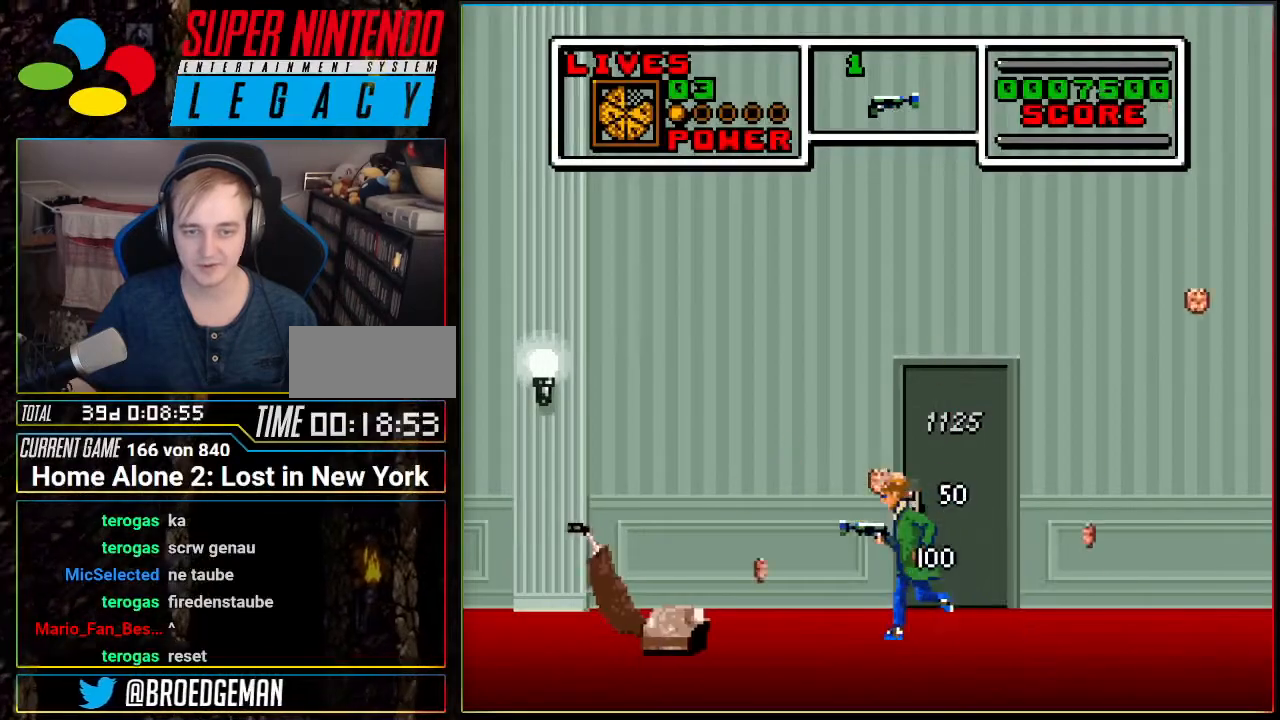
{"buttons": ["DPAD_LEFT"], "events": [[50, "DPAD_RIGHT", "down"], [400, "DPAD_RIGHT", "up"], [434, "DPAD_LEFT", "down"]]}
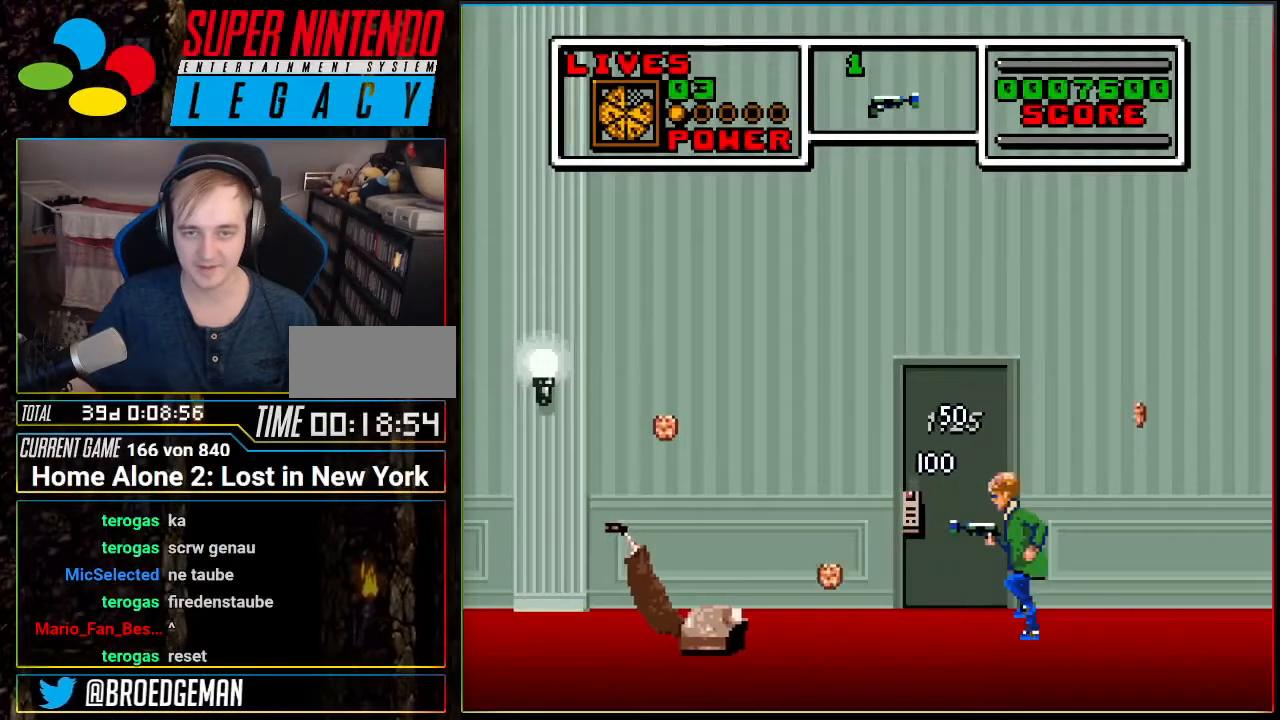
{"buttons": ["A", "DPAD_LEFT"], "events": [[267, "A", "down"]]}
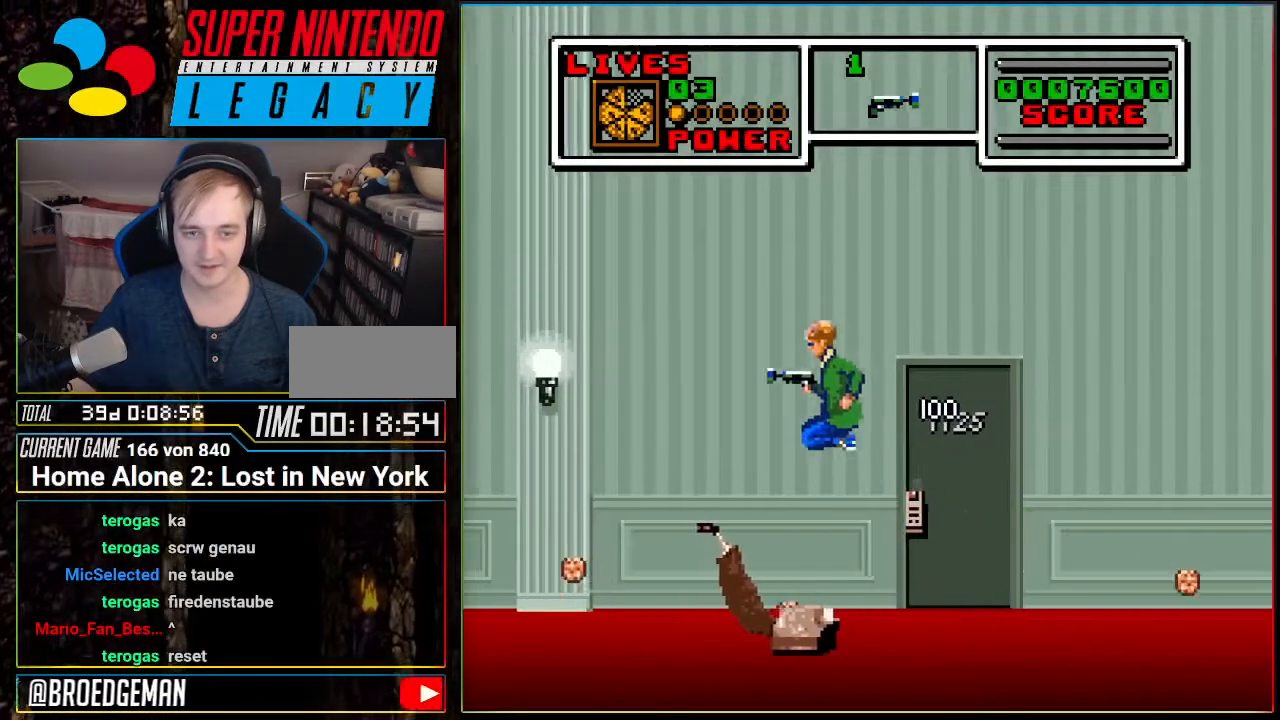
{"buttons": ["DPAD_LEFT"], "events": [[334, "A", "up"]]}
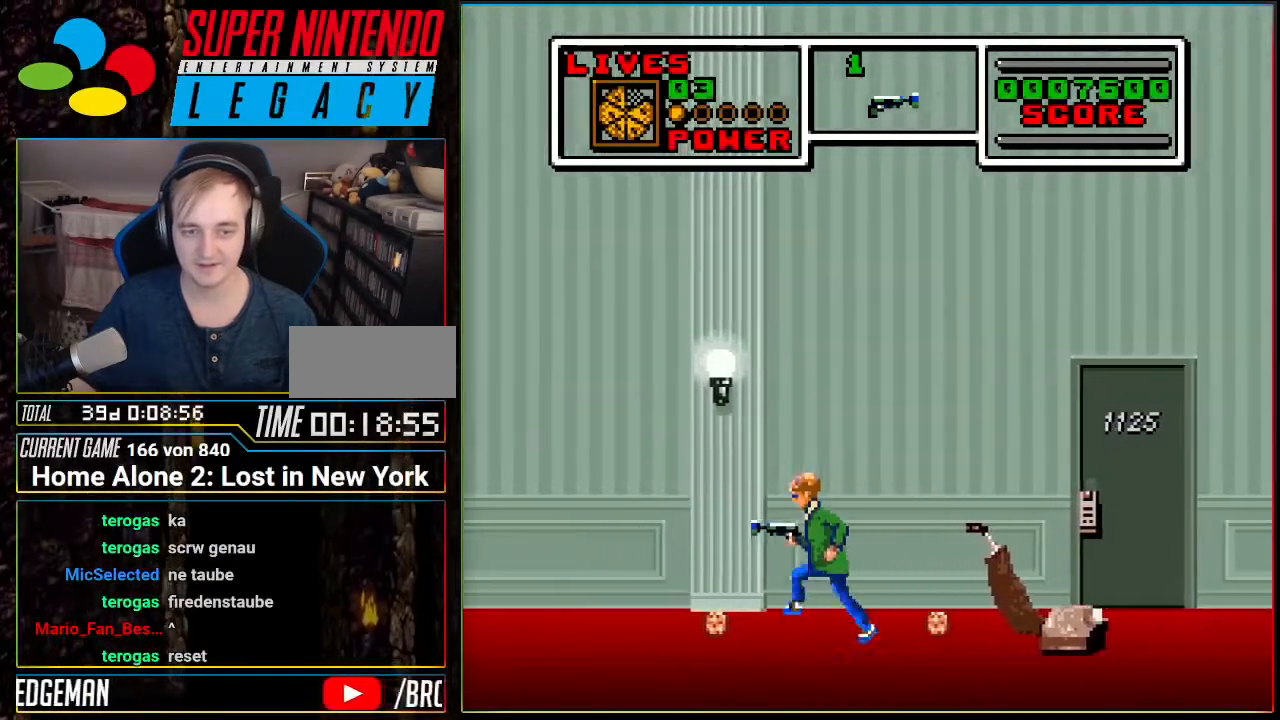
{"buttons": ["DPAD_LEFT"], "events": []}
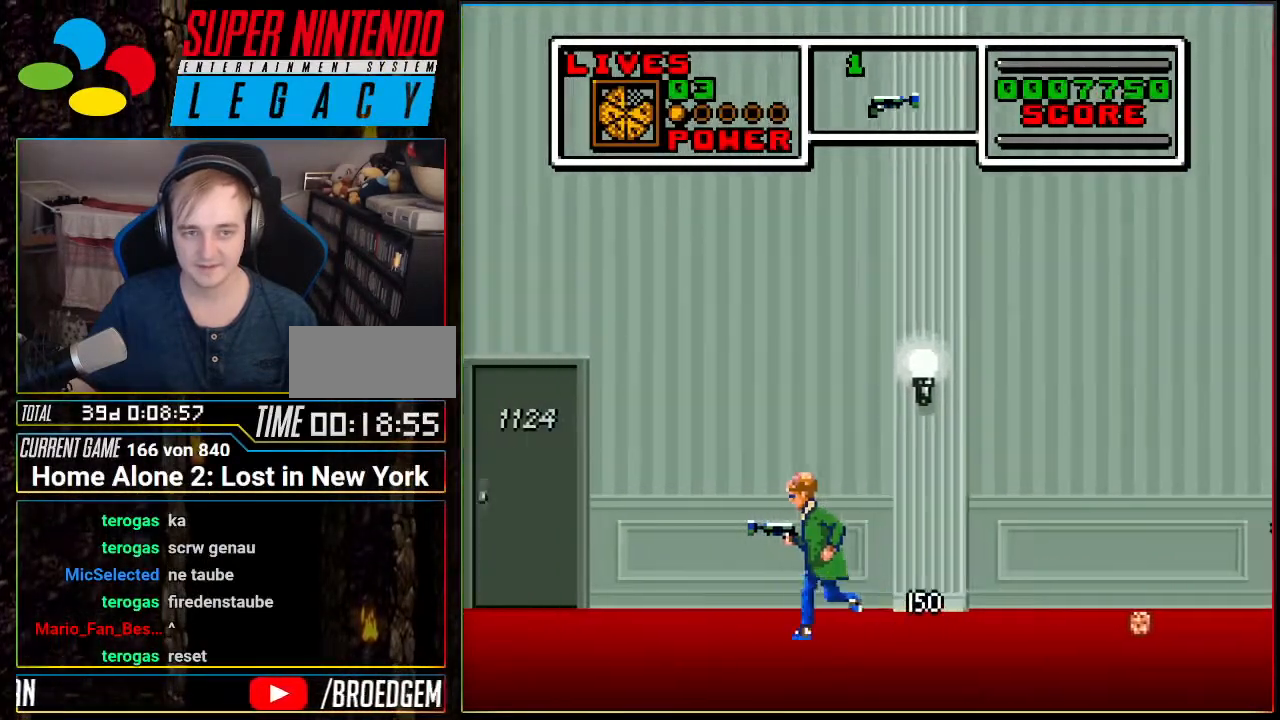
{"buttons": ["DPAD_LEFT"], "events": []}
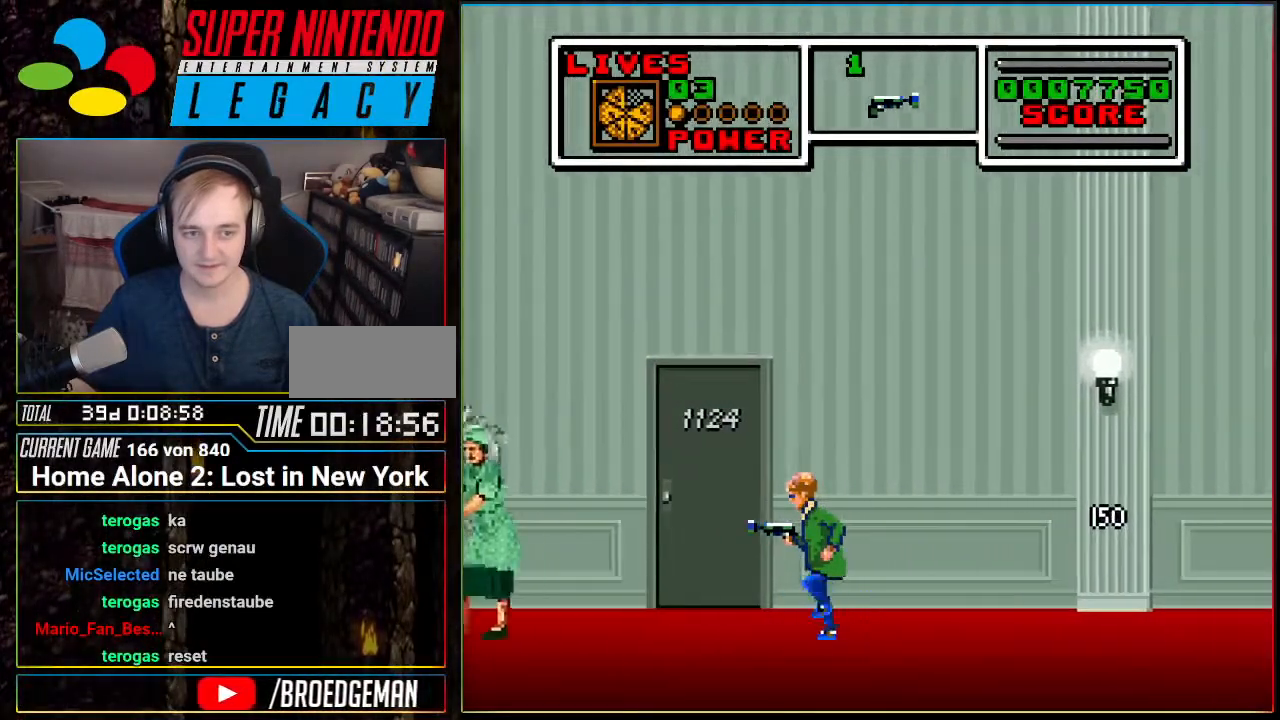
{"buttons": [], "events": [[468, "DPAD_LEFT", "up"]]}
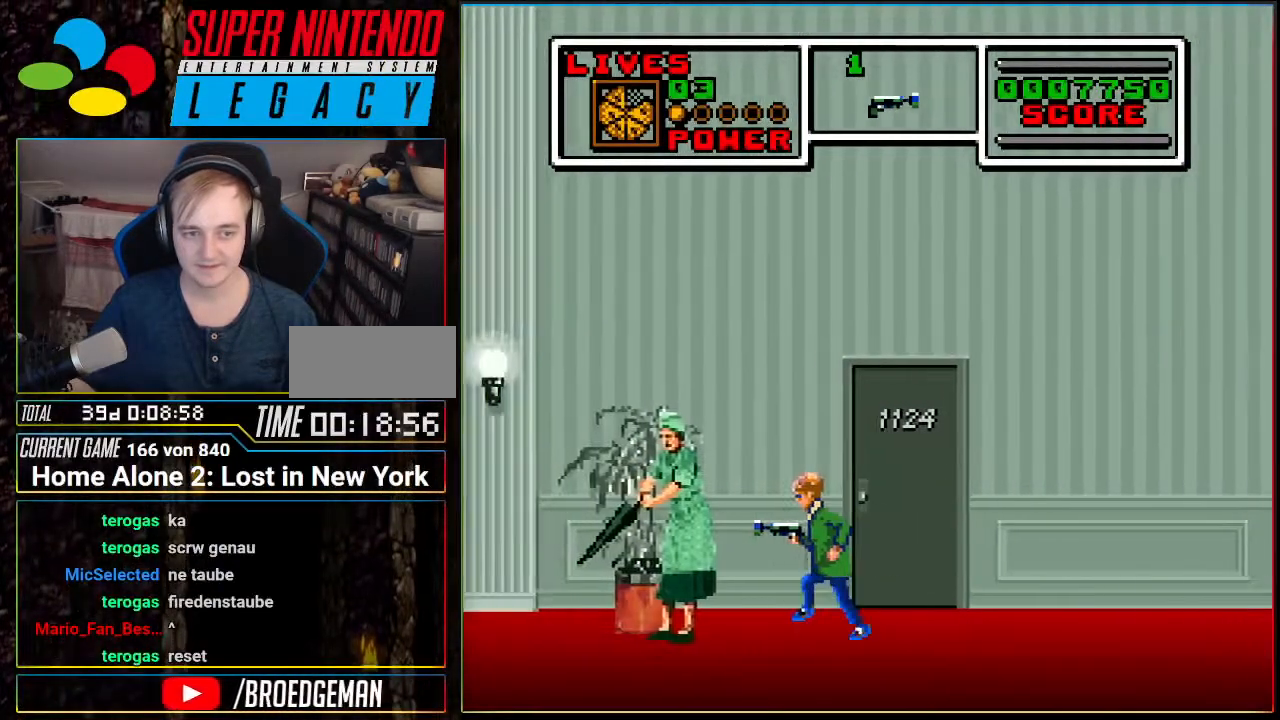
{"buttons": [], "events": []}
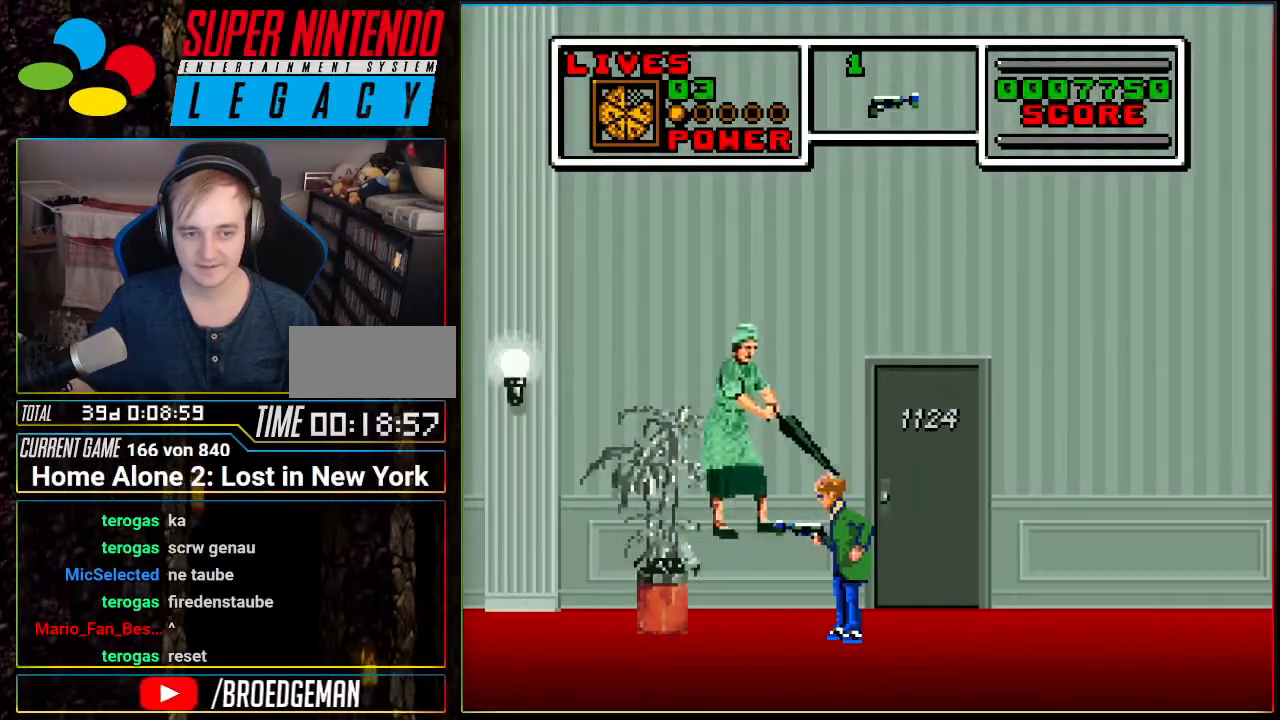
{"buttons": ["DPAD_RIGHT"], "events": [[151, "DPAD_LEFT", "down"], [401, "DPAD_LEFT", "up"], [468, "DPAD_RIGHT", "down"]]}
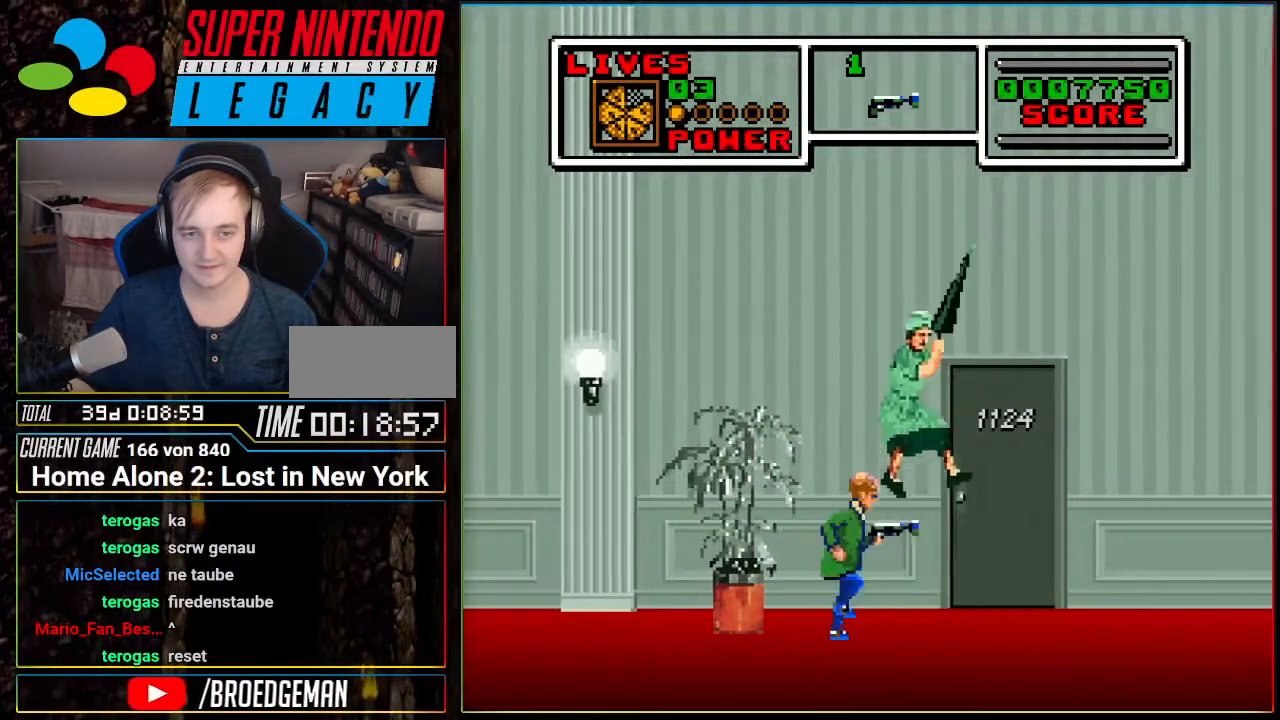
{"buttons": [], "events": [[250, "DPAD_RIGHT", "up"]]}
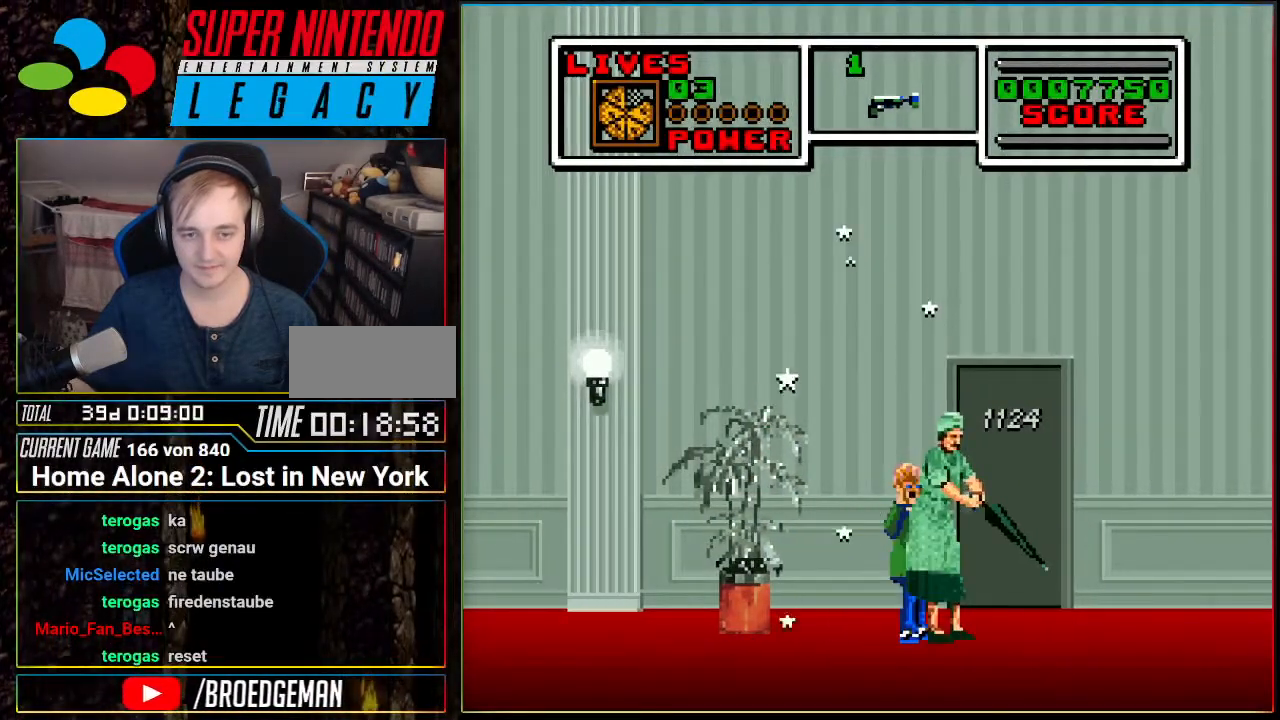
{"buttons": ["DPAD_LEFT"], "events": [[317, "DPAD_LEFT", "down"]]}
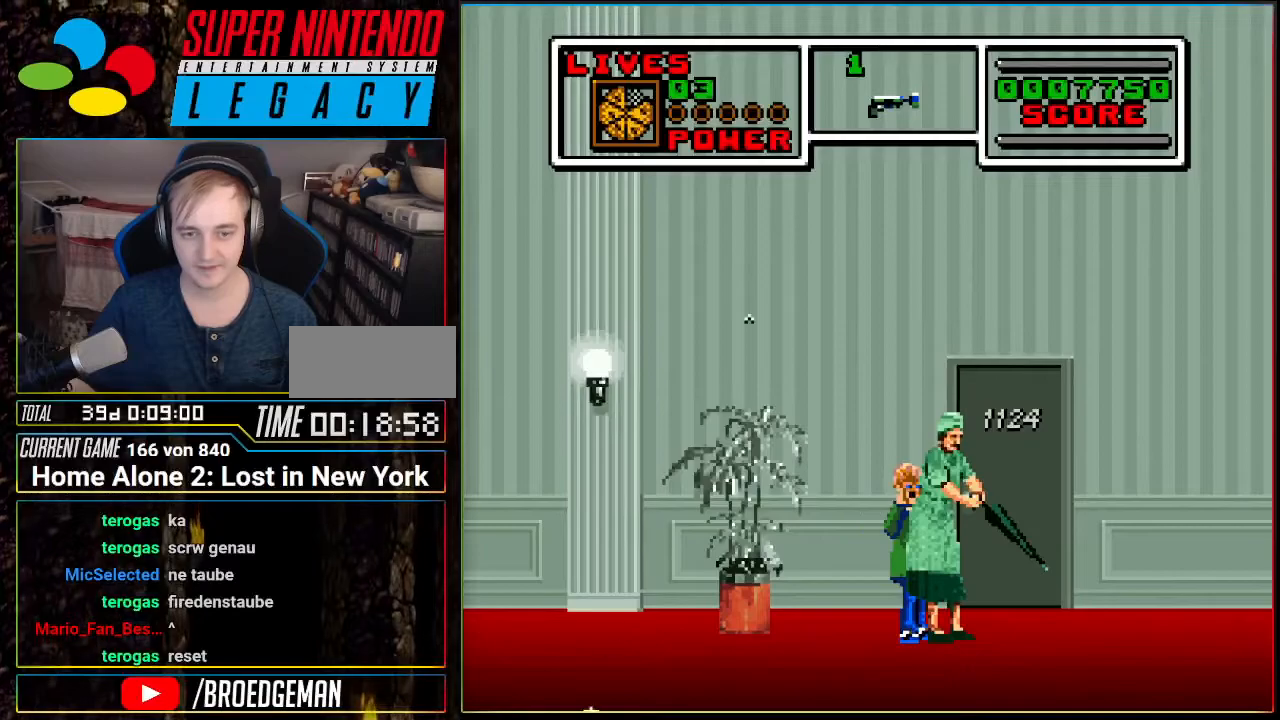
{"buttons": [], "events": [[250, "DPAD_LEFT", "up"]]}
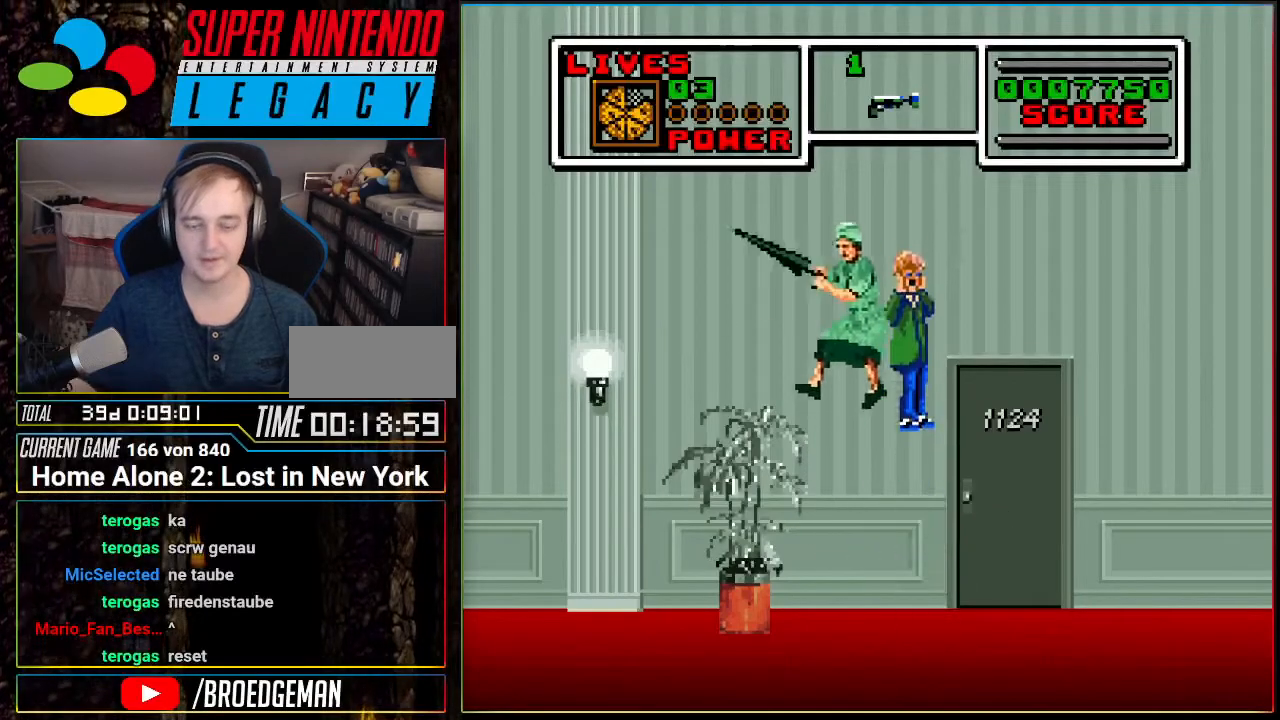
{"buttons": [], "events": [[34, "DPAD_LEFT", "down"], [284, "DPAD_LEFT", "up"]]}
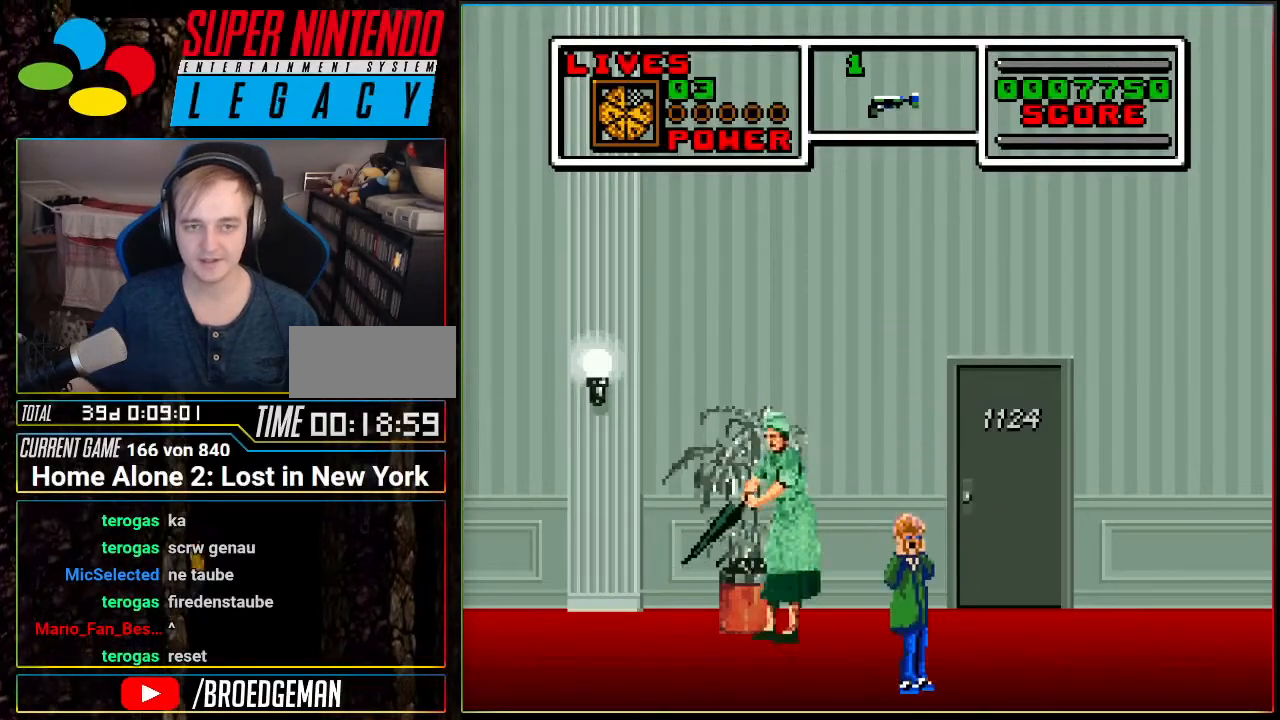
{"buttons": [], "events": []}
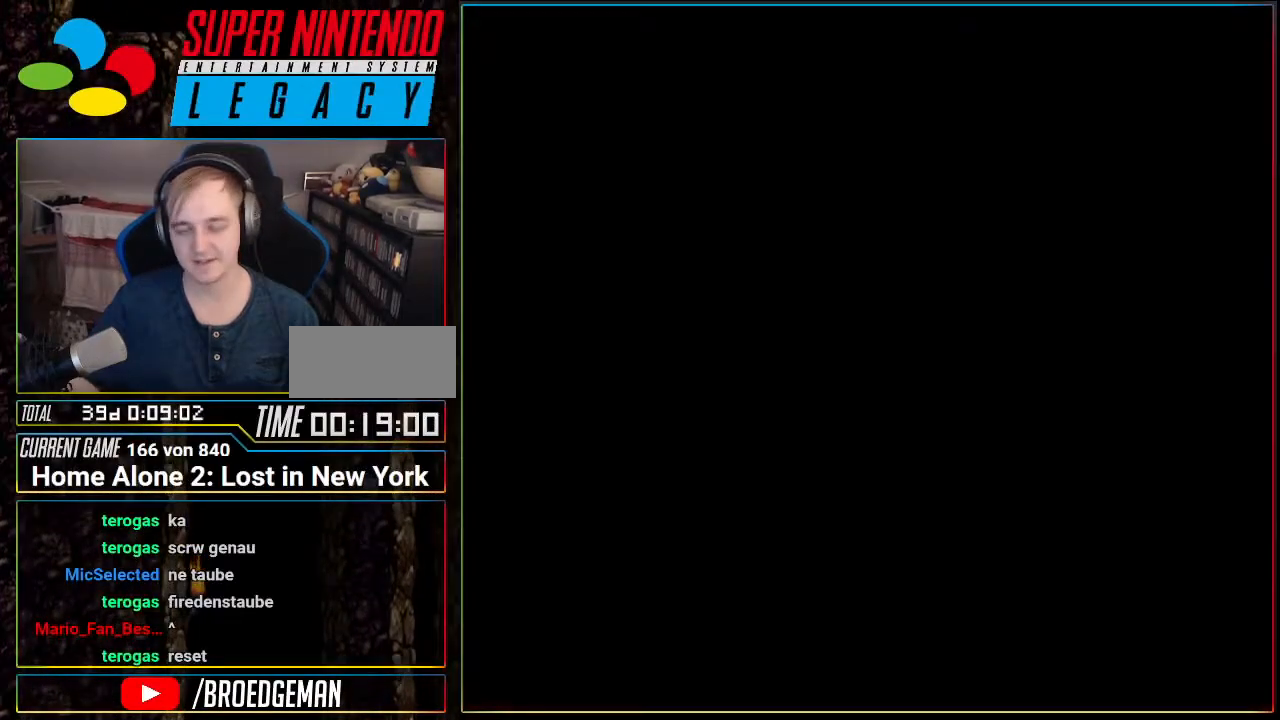
{"buttons": ["DPAD_LEFT"], "events": [[317, "DPAD_LEFT", "down"]]}
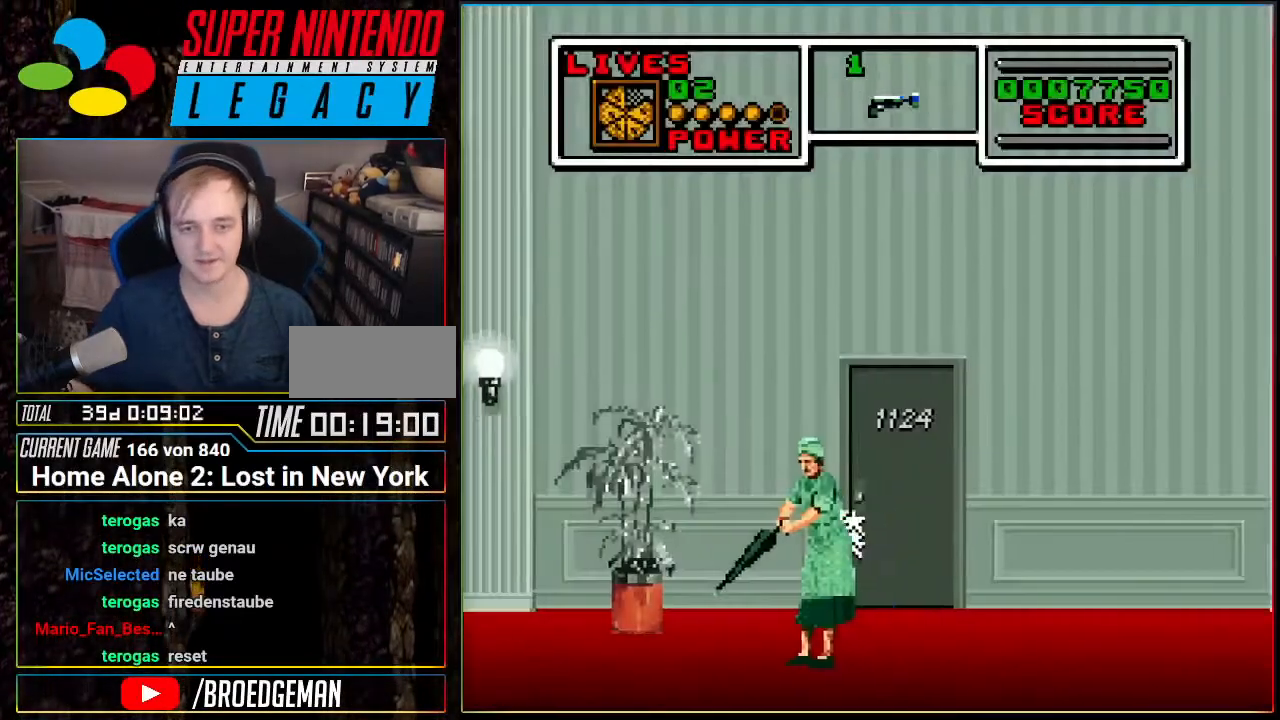
{"buttons": ["DPAD_LEFT"], "events": []}
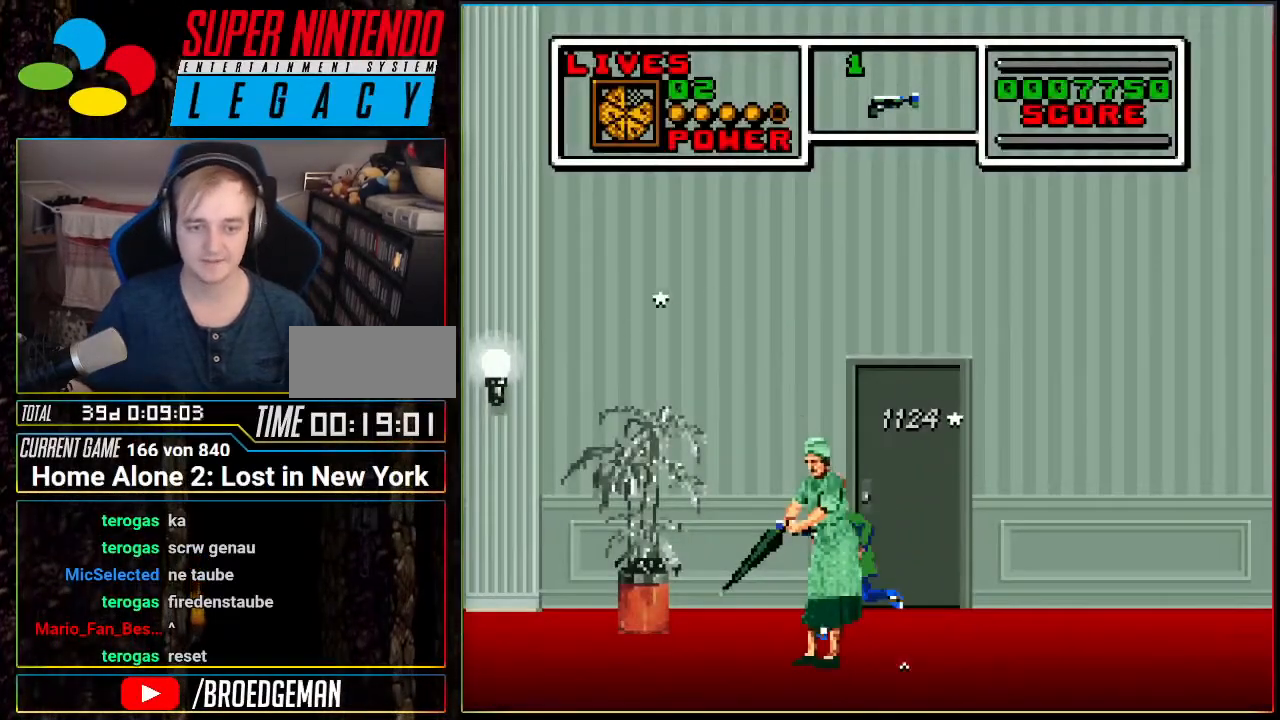
{"buttons": ["DPAD_LEFT"], "events": []}
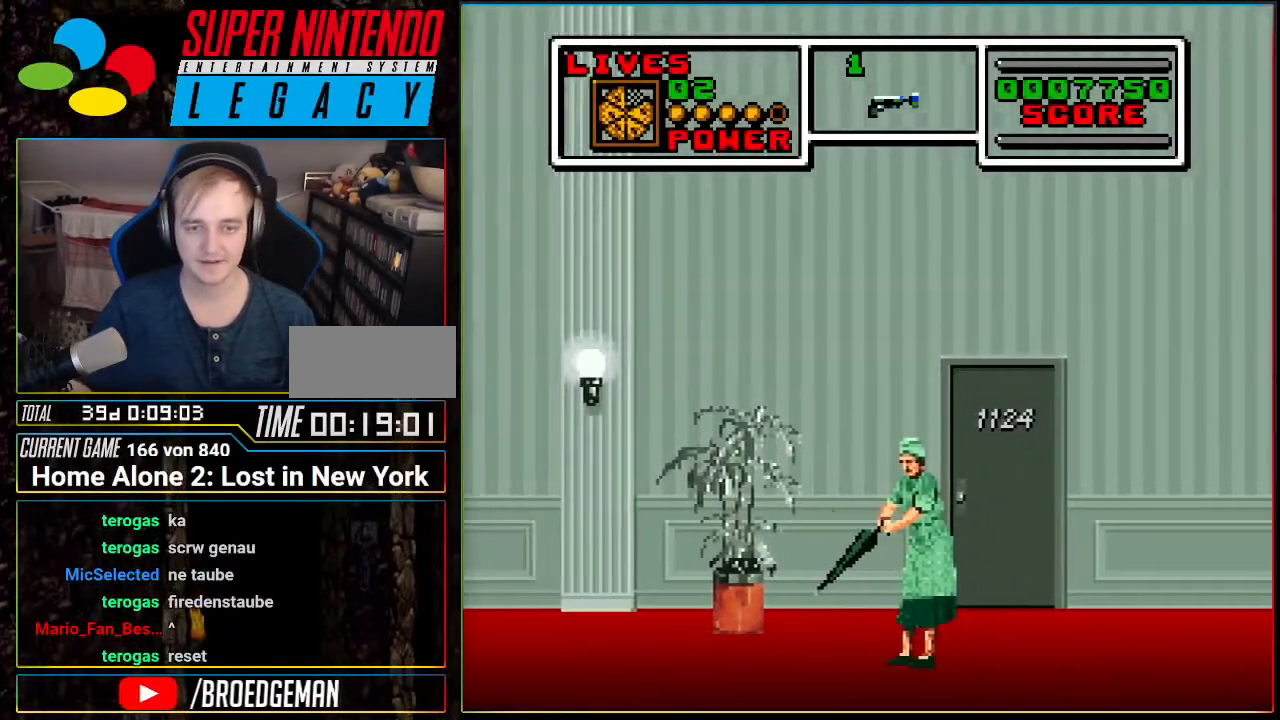
{"buttons": ["DPAD_LEFT"], "events": [[50, "A", "down"], [150, "A", "up"]]}
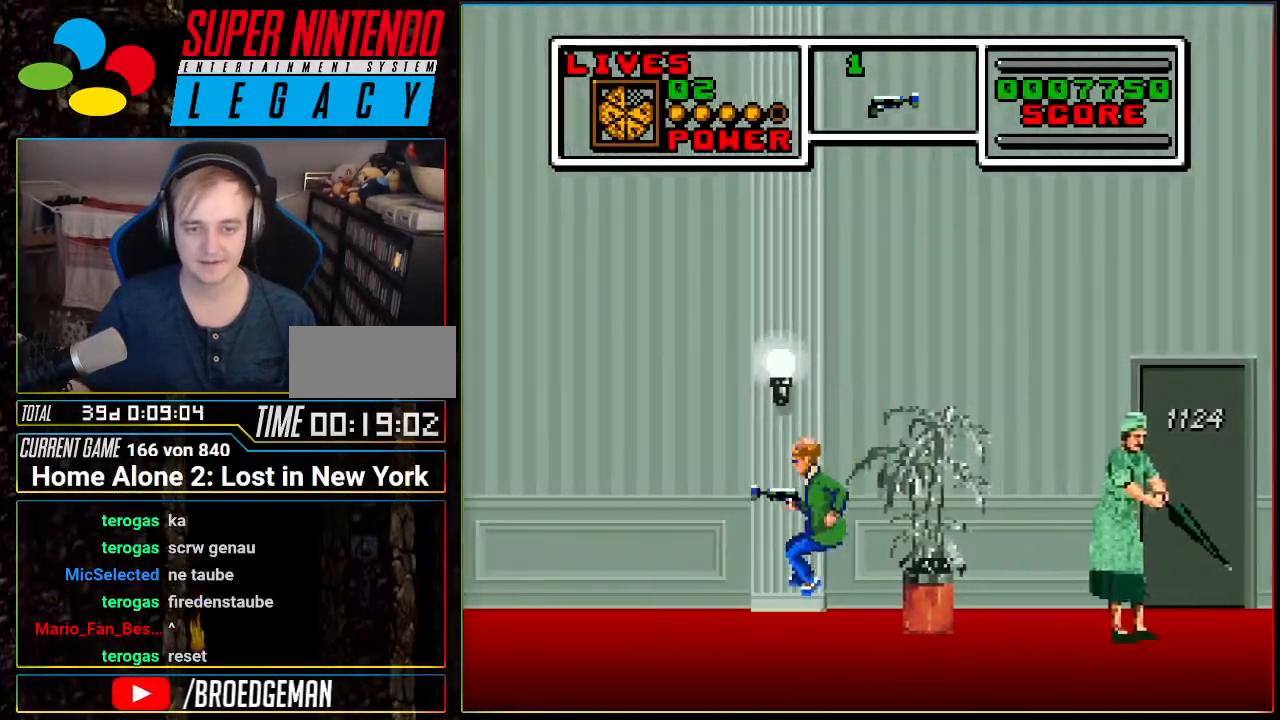
{"buttons": ["DPAD_LEFT"], "events": [[83, "A", "down"], [150, "A", "up"]]}
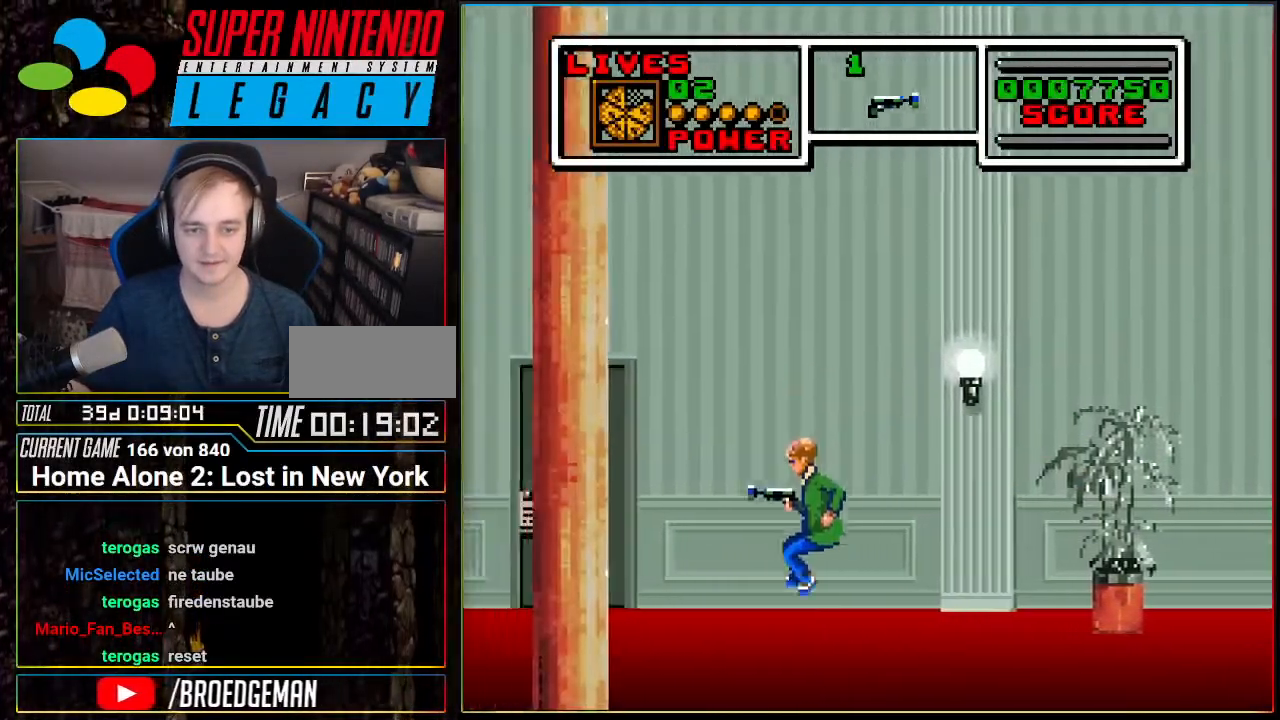
{"buttons": ["DPAD_LEFT"], "events": [[117, "A", "down"], [150, "A", "up"]]}